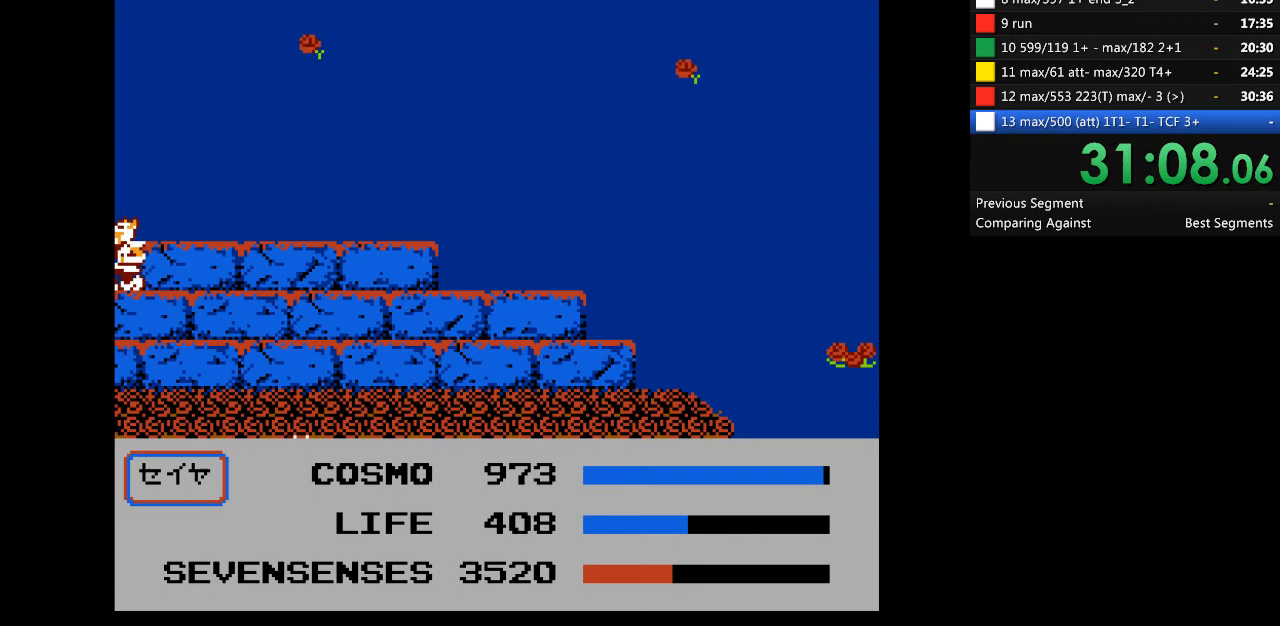
Gameplay with a controller (Nintendo layout); each line is a JSON object with the inputs held at the frame after it. "events" lists button and stick changes between this image and that frame as [ms after this image, input, new state], when the widget could be followed in between. Not read: B L3 R3 SELECT.
{"buttons": ["A"], "events": [[100, "A", "down"], [200, "A", "up"], [200, "DPAD_DOWN", "up"], [500, "A", "down"]]}
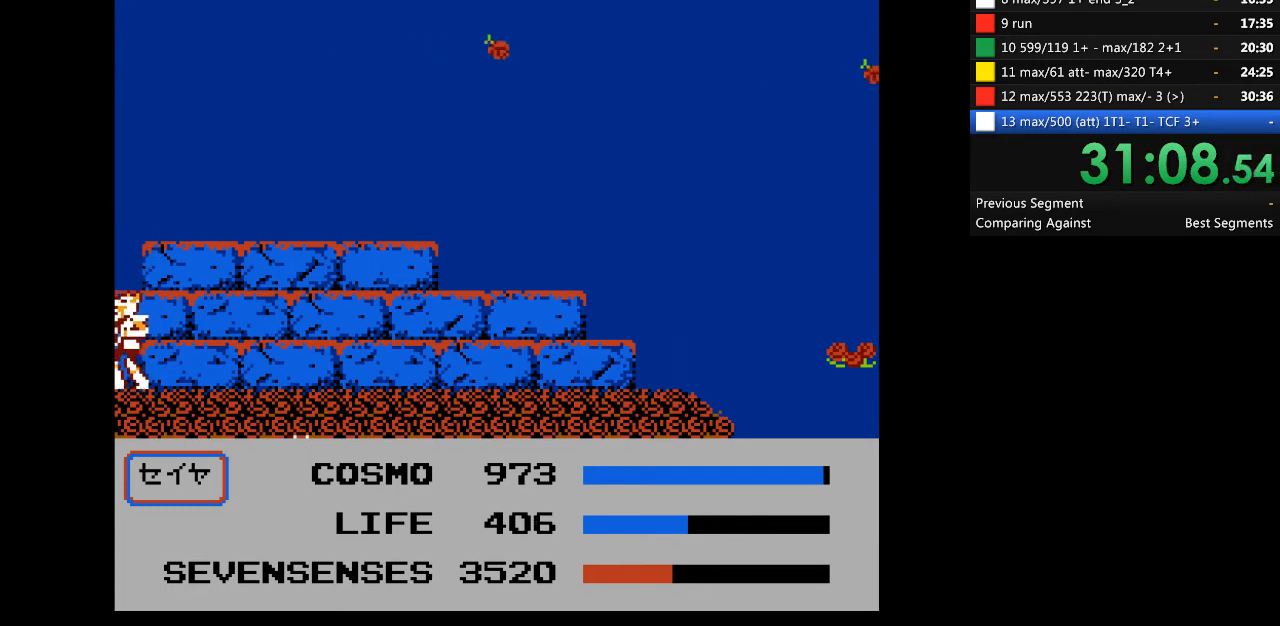
{"buttons": ["DPAD_DOWN"], "events": [[167, "A", "up"], [467, "DPAD_DOWN", "down"]]}
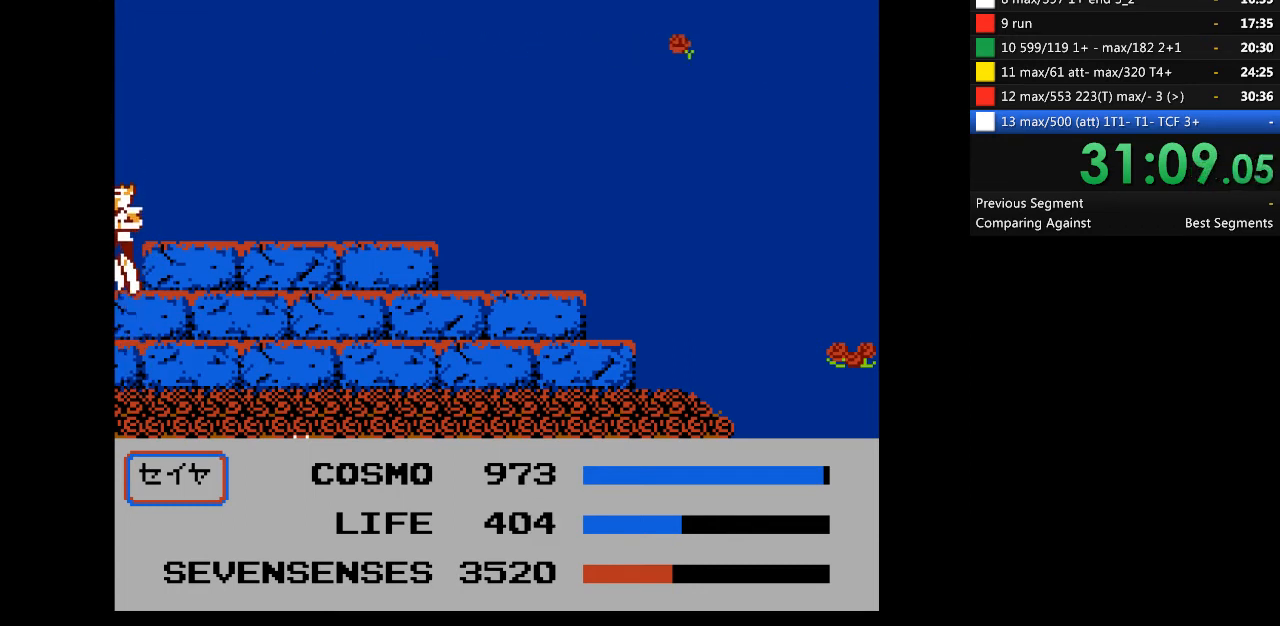
{"buttons": [], "events": [[167, "A", "down"], [300, "A", "up"], [367, "DPAD_DOWN", "up"]]}
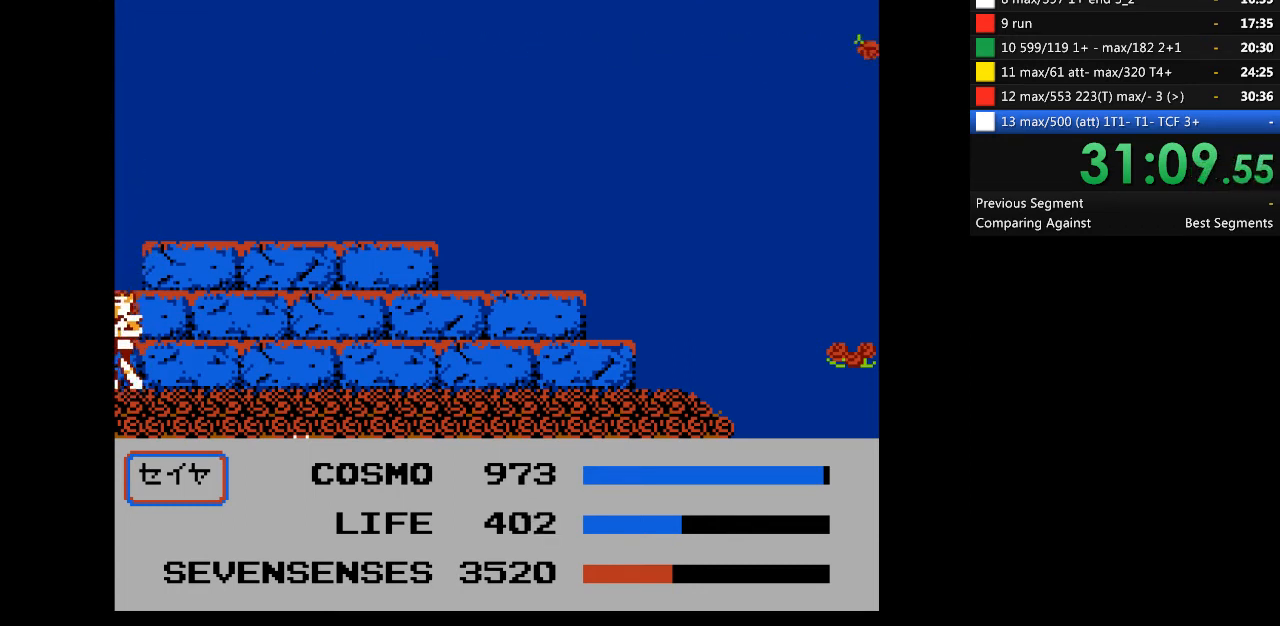
{"buttons": [], "events": []}
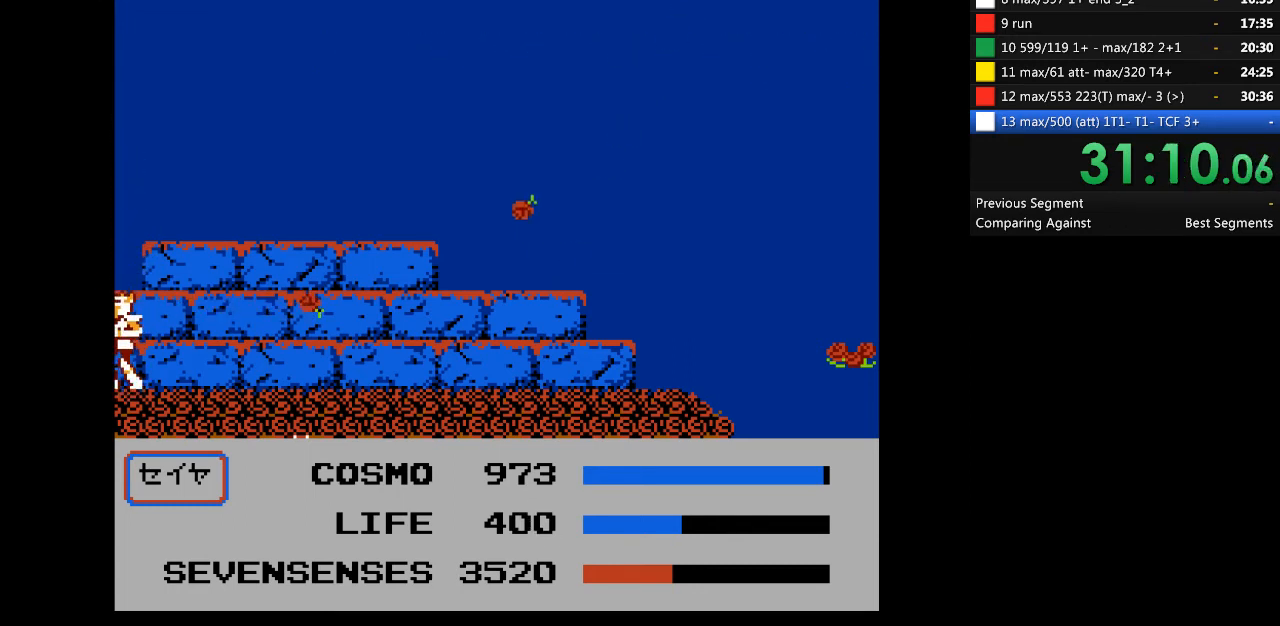
{"buttons": [], "events": [[200, "A", "down"], [467, "A", "up"]]}
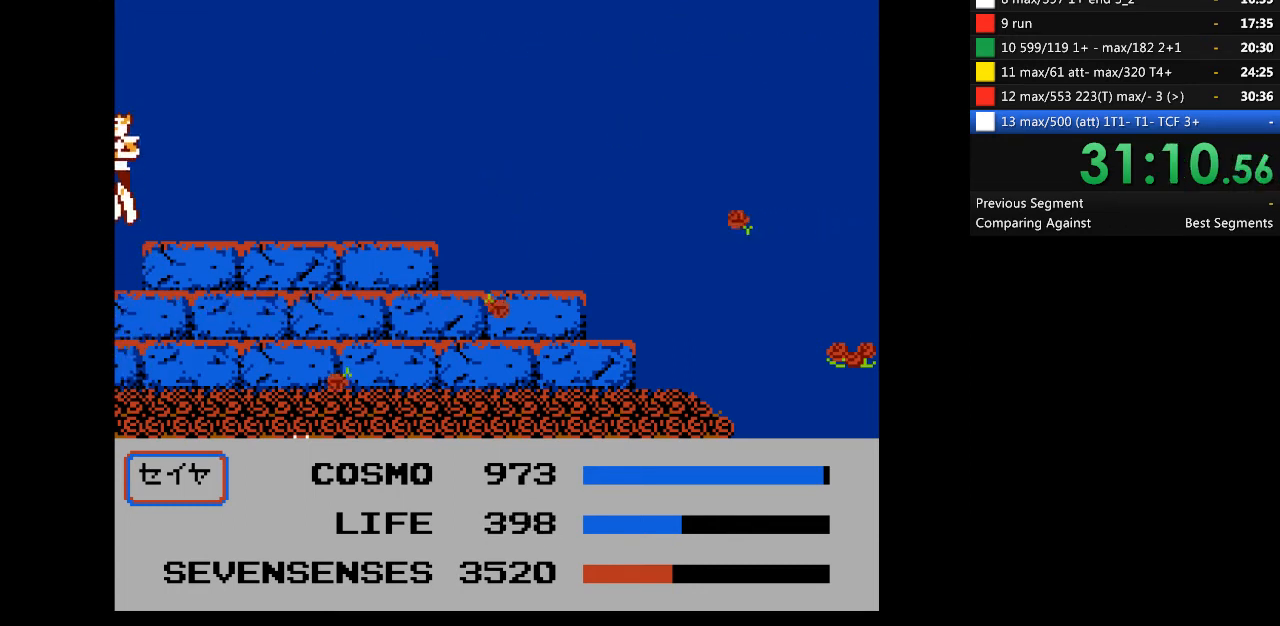
{"buttons": ["A"], "events": [[167, "DPAD_DOWN", "down"], [400, "A", "down"], [500, "DPAD_DOWN", "up"]]}
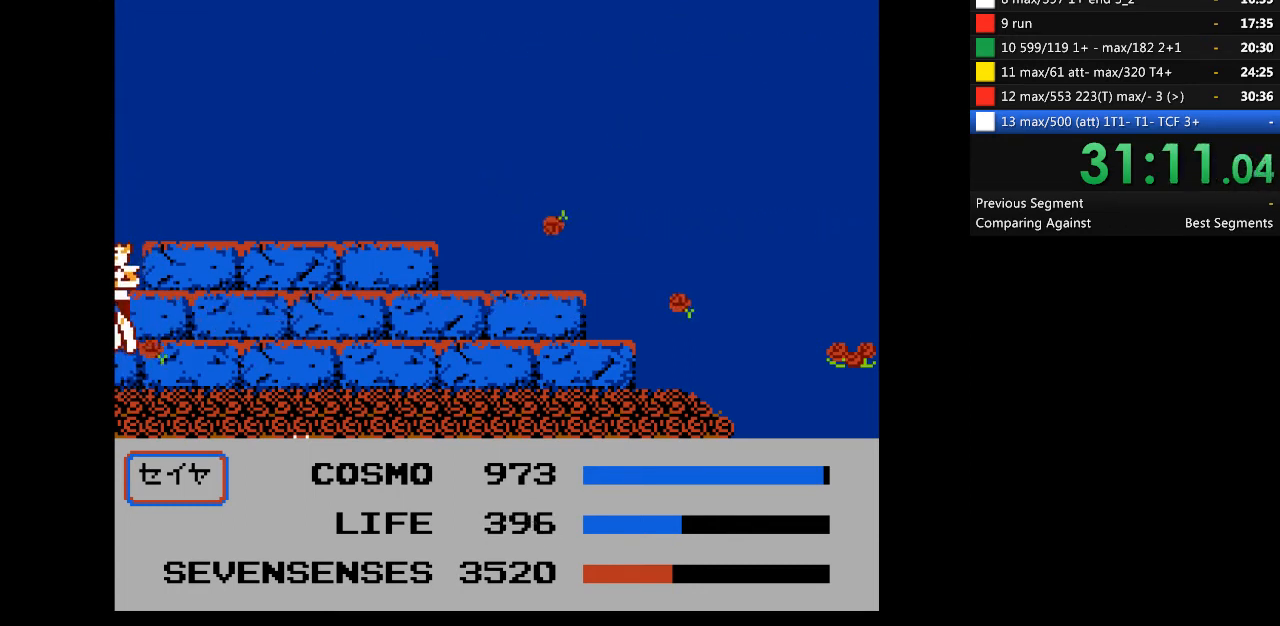
{"buttons": ["A"], "events": [[33, "A", "up"], [500, "A", "down"]]}
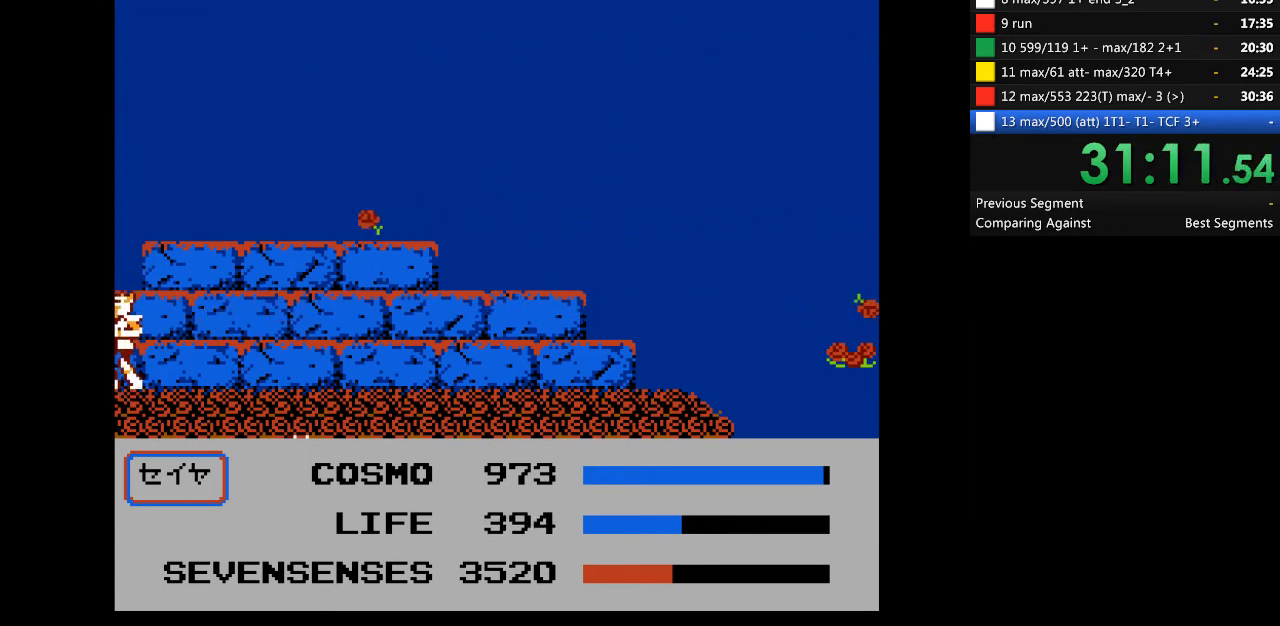
{"buttons": [], "events": [[200, "DPAD_LEFT", "down"], [300, "A", "up"], [433, "DPAD_LEFT", "up"]]}
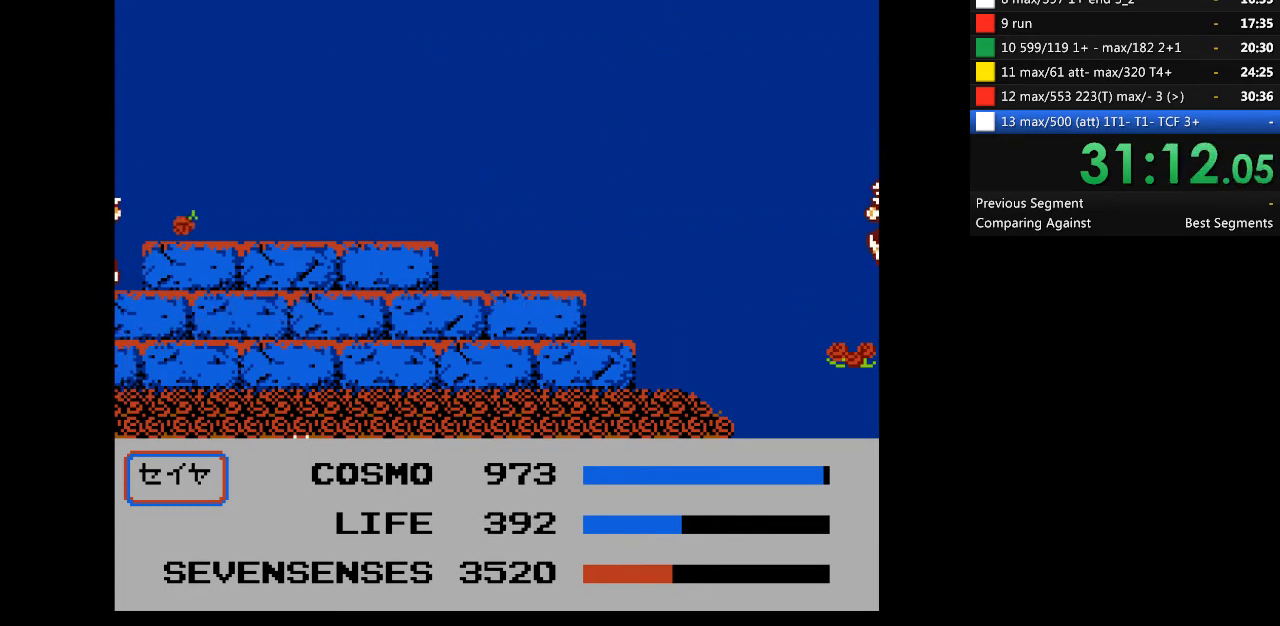
{"buttons": [], "events": []}
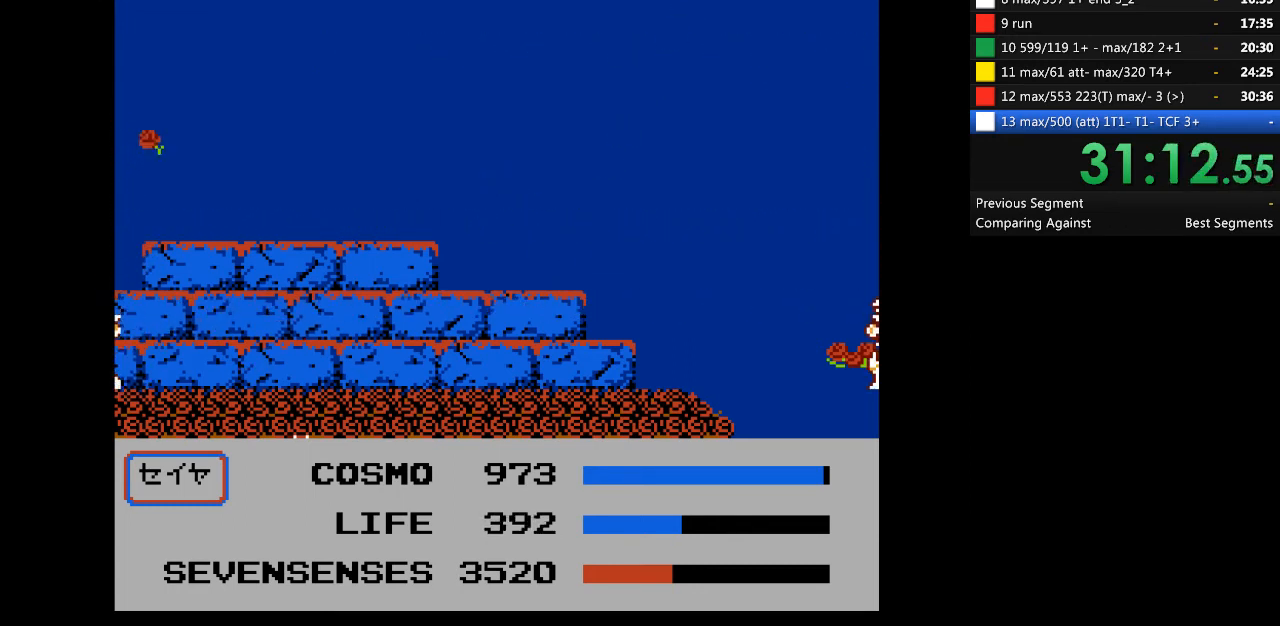
{"buttons": ["A"], "events": [[267, "A", "down"]]}
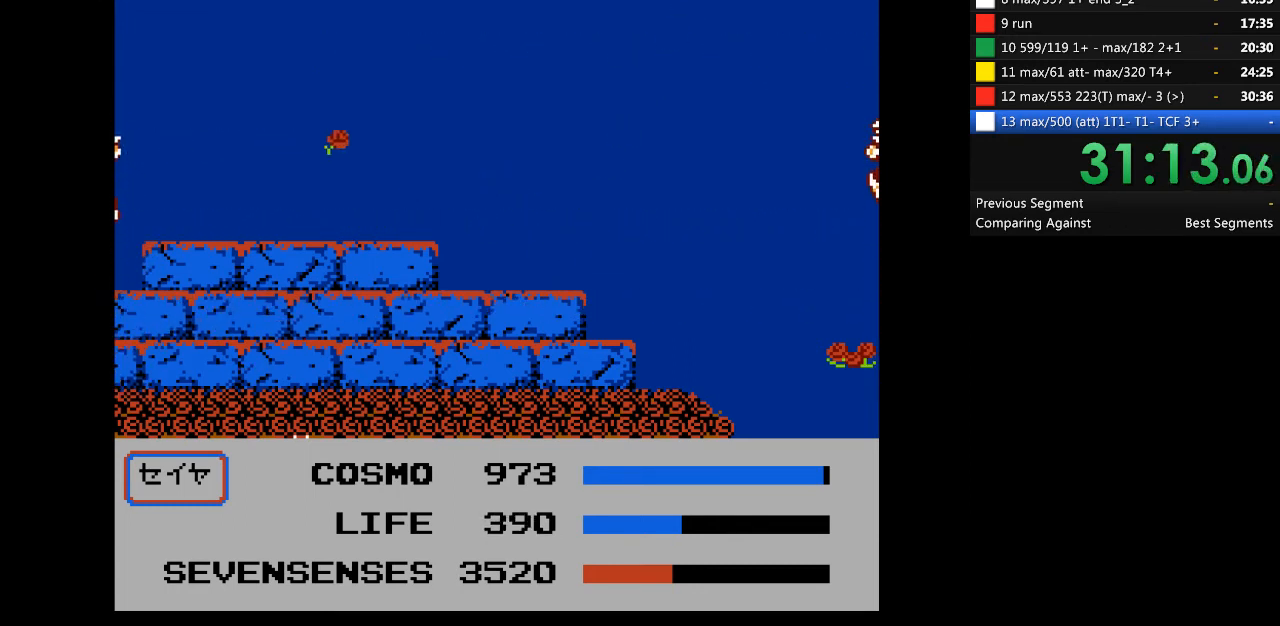
{"buttons": [], "events": [[33, "DPAD_LEFT", "down"], [100, "A", "up"], [367, "DPAD_LEFT", "up"]]}
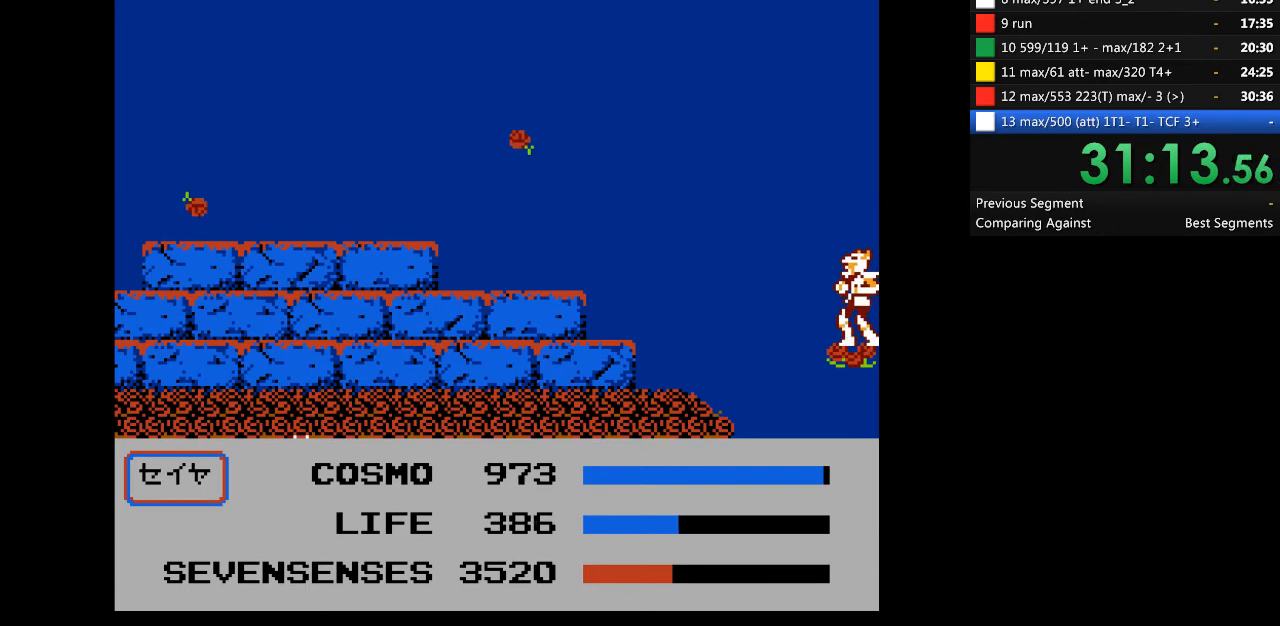
{"buttons": ["DPAD_RIGHT"], "events": [[100, "DPAD_LEFT", "down"], [300, "DPAD_LEFT", "up"], [500, "DPAD_RIGHT", "down"]]}
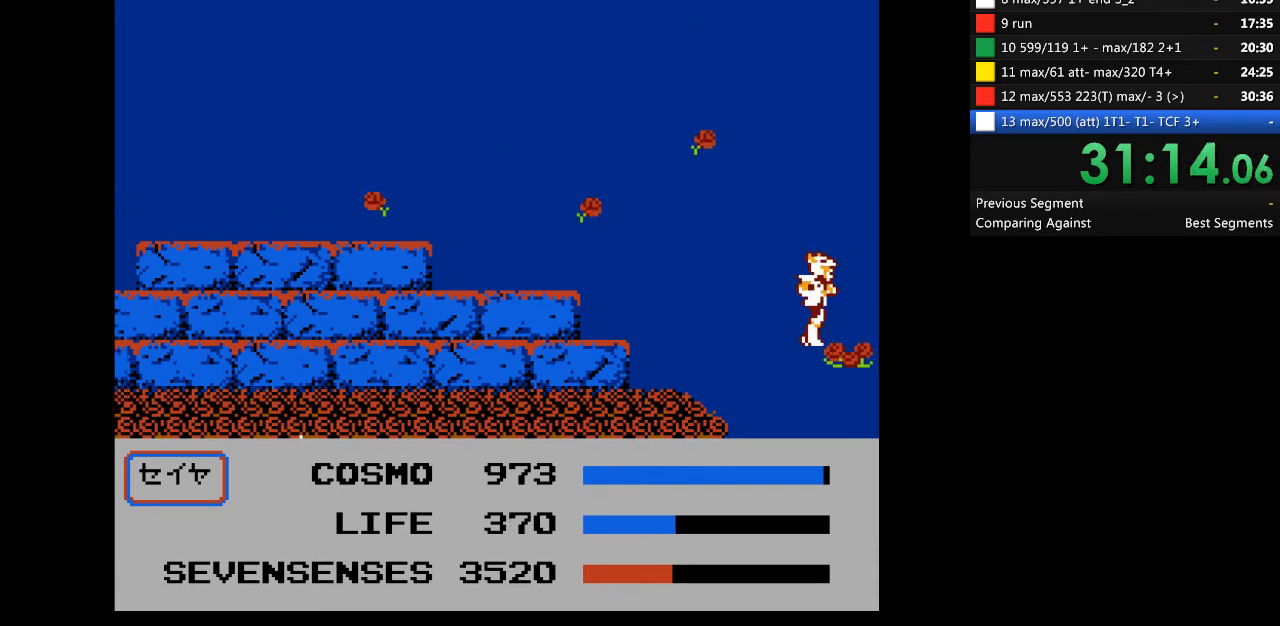
{"buttons": ["A", "DPAD_RIGHT"], "events": [[67, "A", "down"]]}
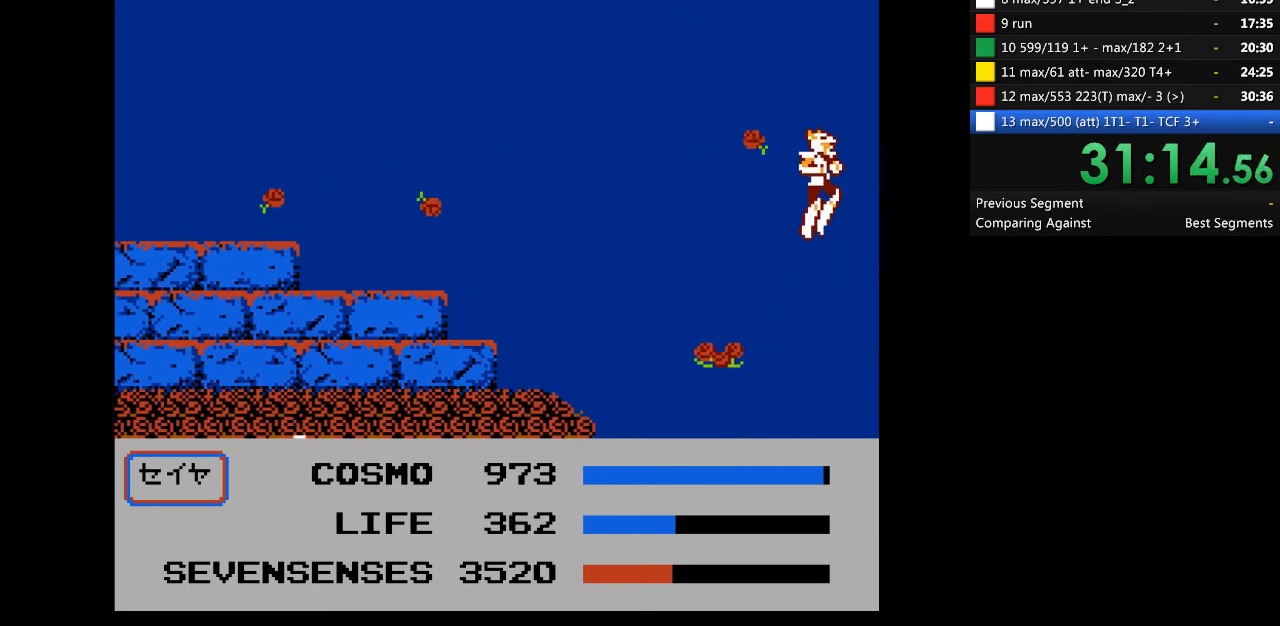
{"buttons": ["DPAD_RIGHT"], "events": [[233, "A", "up"], [333, "DPAD_RIGHT", "up"], [467, "DPAD_RIGHT", "down"]]}
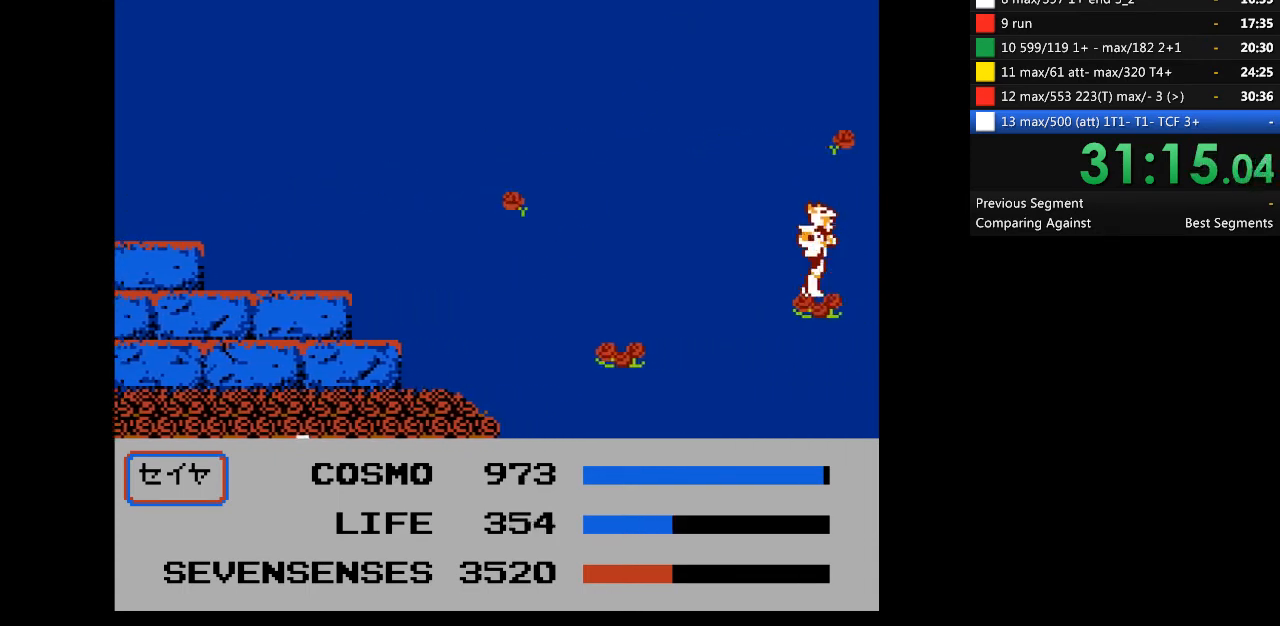
{"buttons": ["A", "DPAD_RIGHT"], "events": [[33, "A", "down"]]}
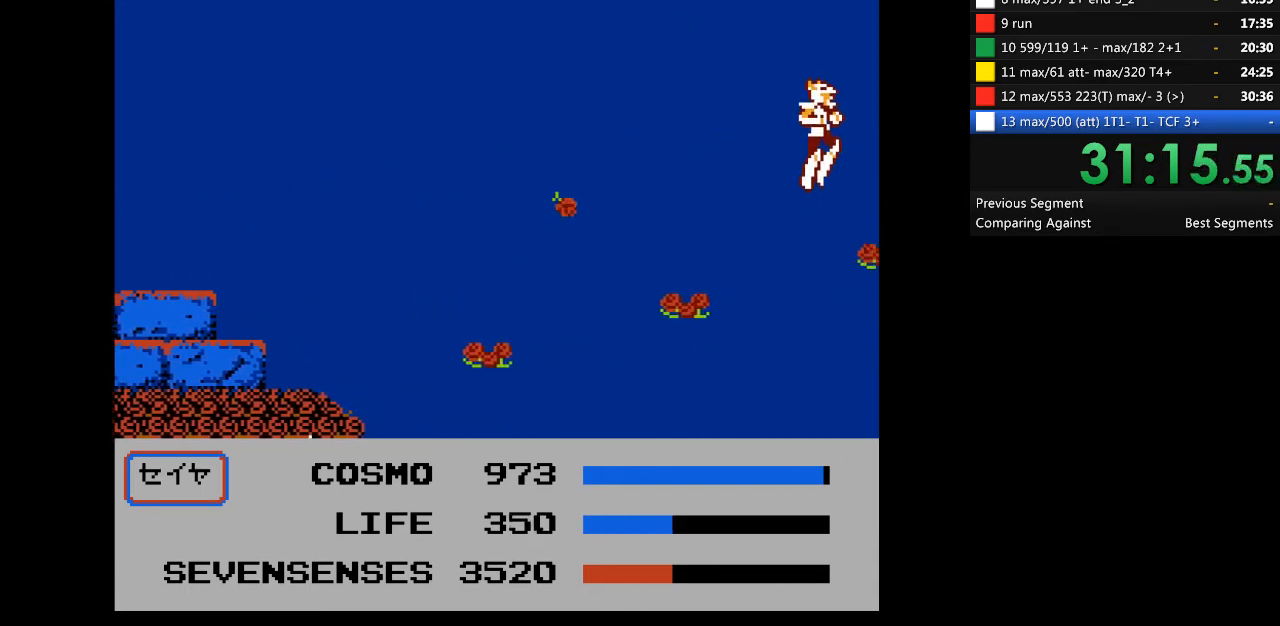
{"buttons": ["A", "DPAD_RIGHT"], "events": [[200, "A", "up"], [267, "DPAD_RIGHT", "up"], [367, "A", "down"], [367, "DPAD_RIGHT", "down"]]}
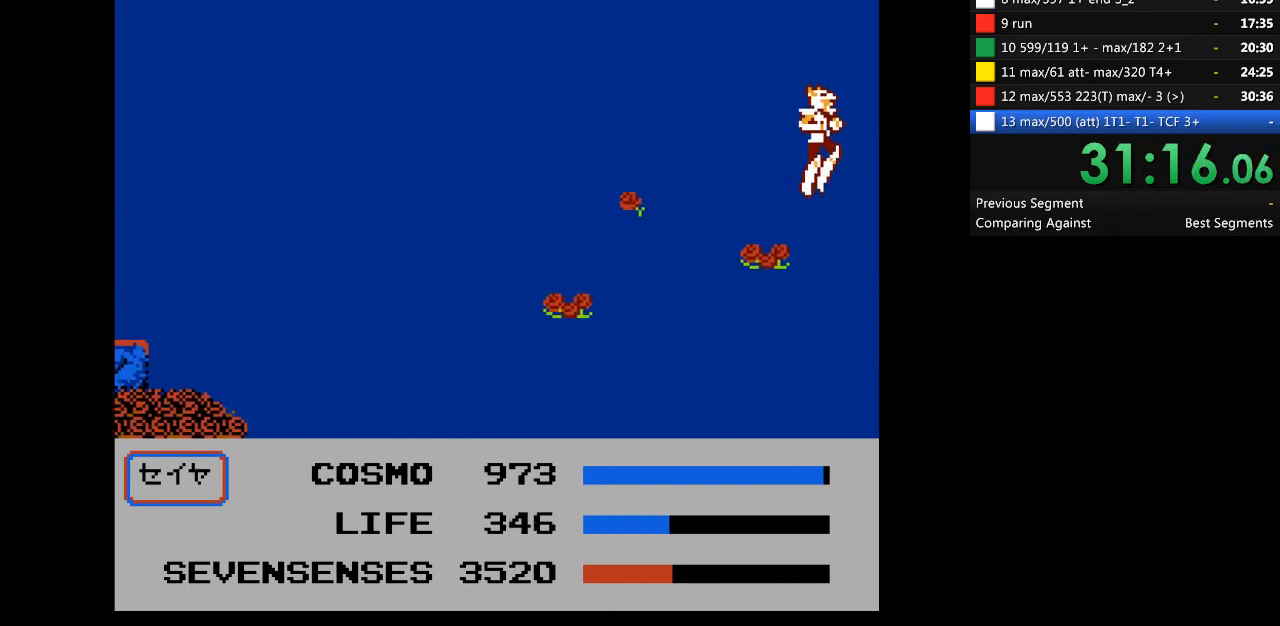
{"buttons": ["A", "DPAD_RIGHT"], "events": []}
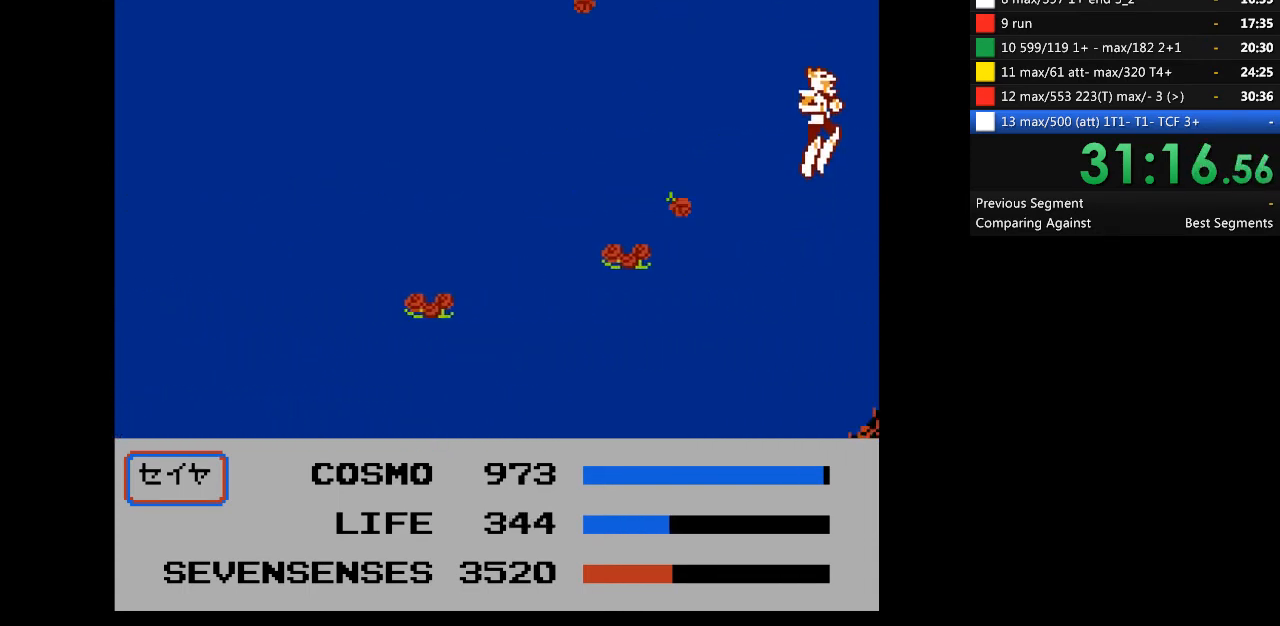
{"buttons": ["DPAD_RIGHT"], "events": [[200, "A", "up"]]}
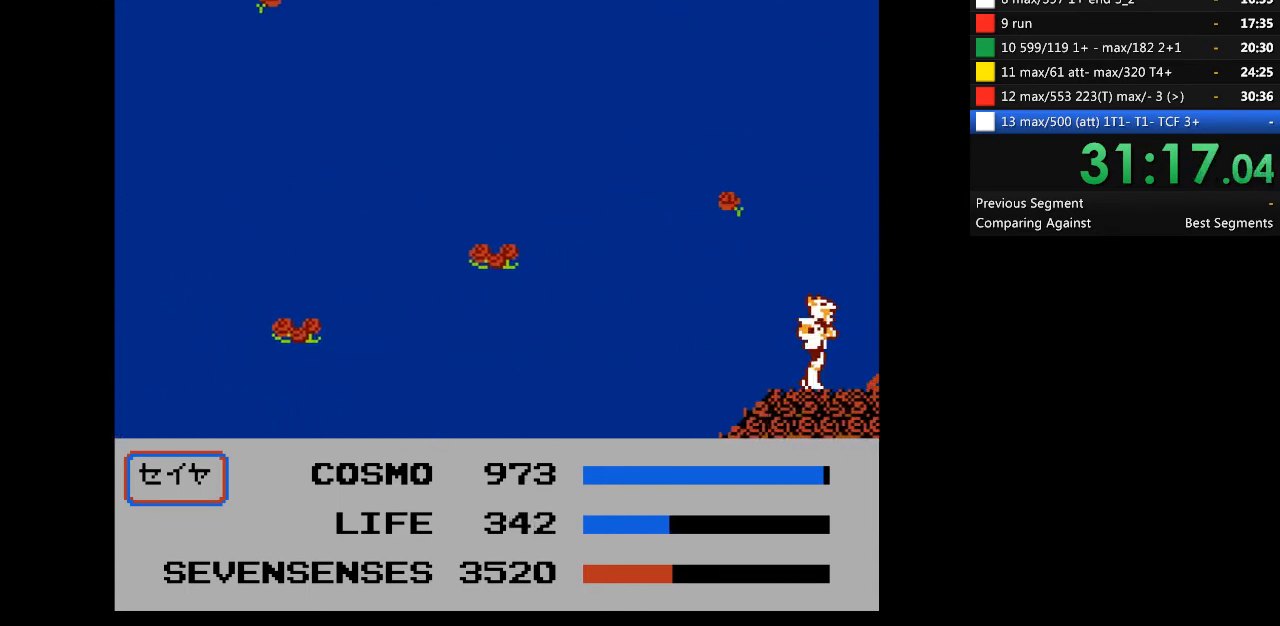
{"buttons": ["A", "DPAD_RIGHT"], "events": [[67, "A", "down"]]}
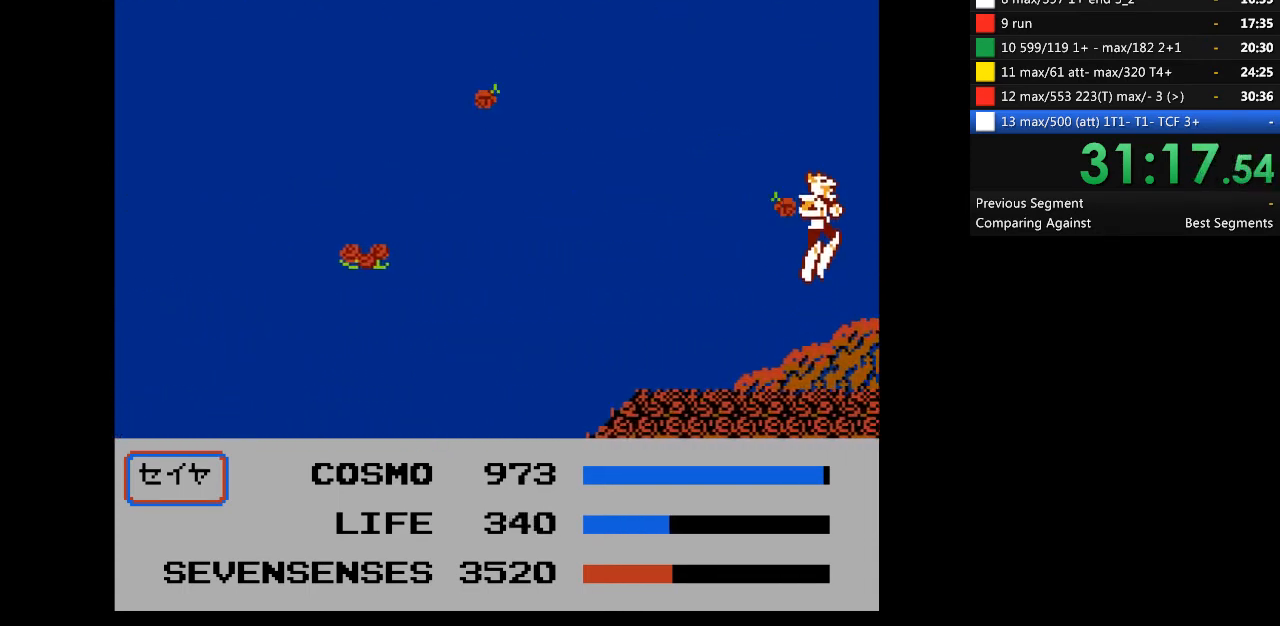
{"buttons": ["DPAD_RIGHT"], "events": [[367, "A", "up"]]}
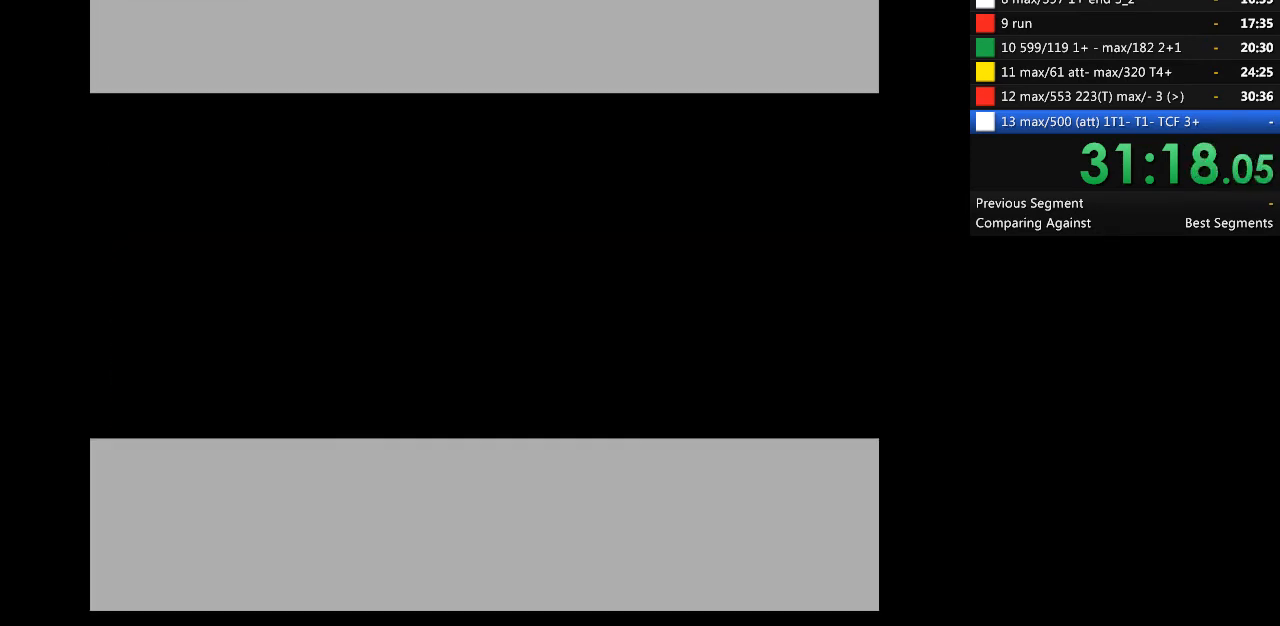
{"buttons": [], "events": [[100, "DPAD_RIGHT", "up"]]}
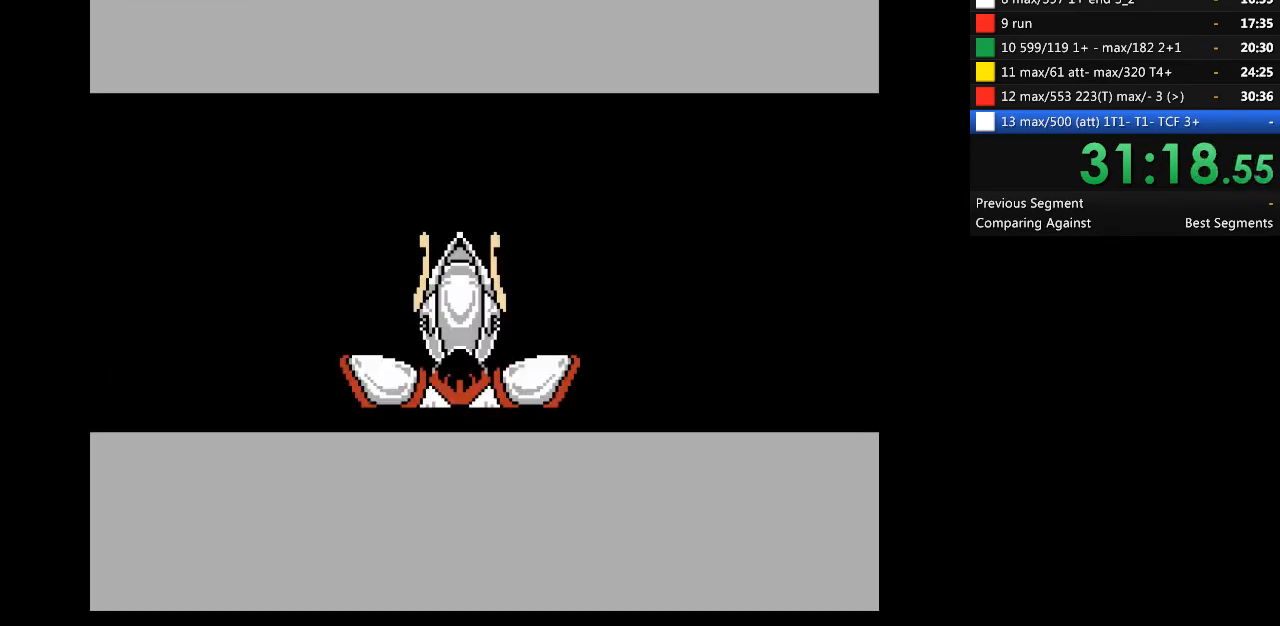
{"buttons": [], "events": []}
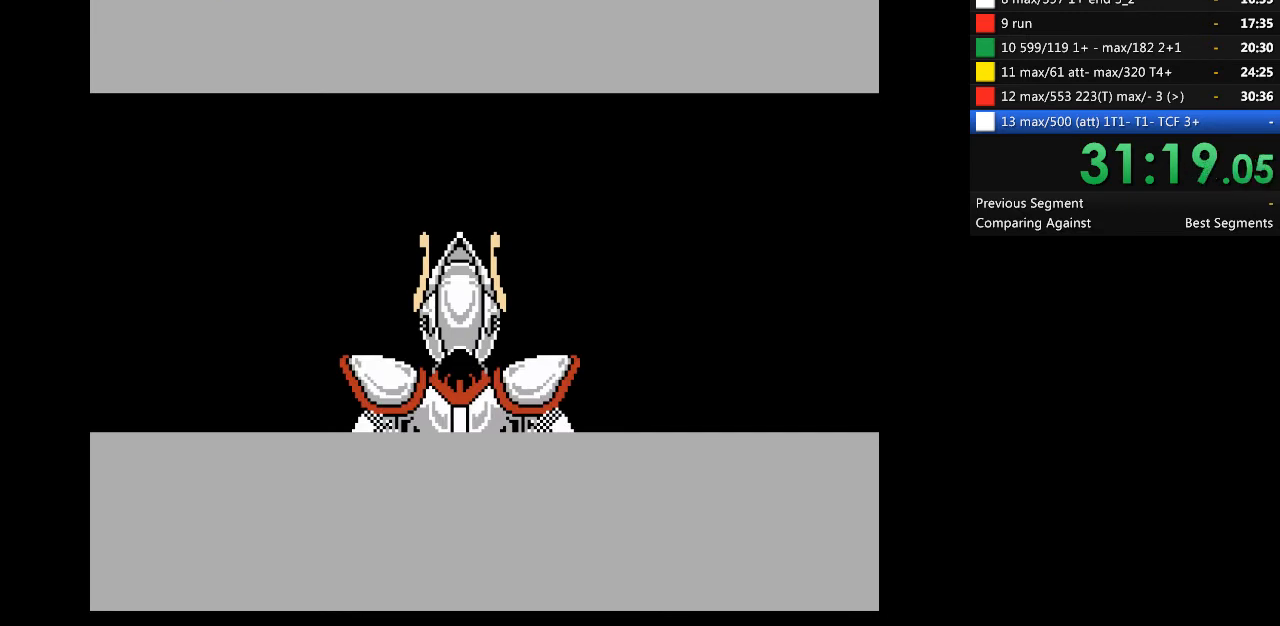
{"buttons": [], "events": []}
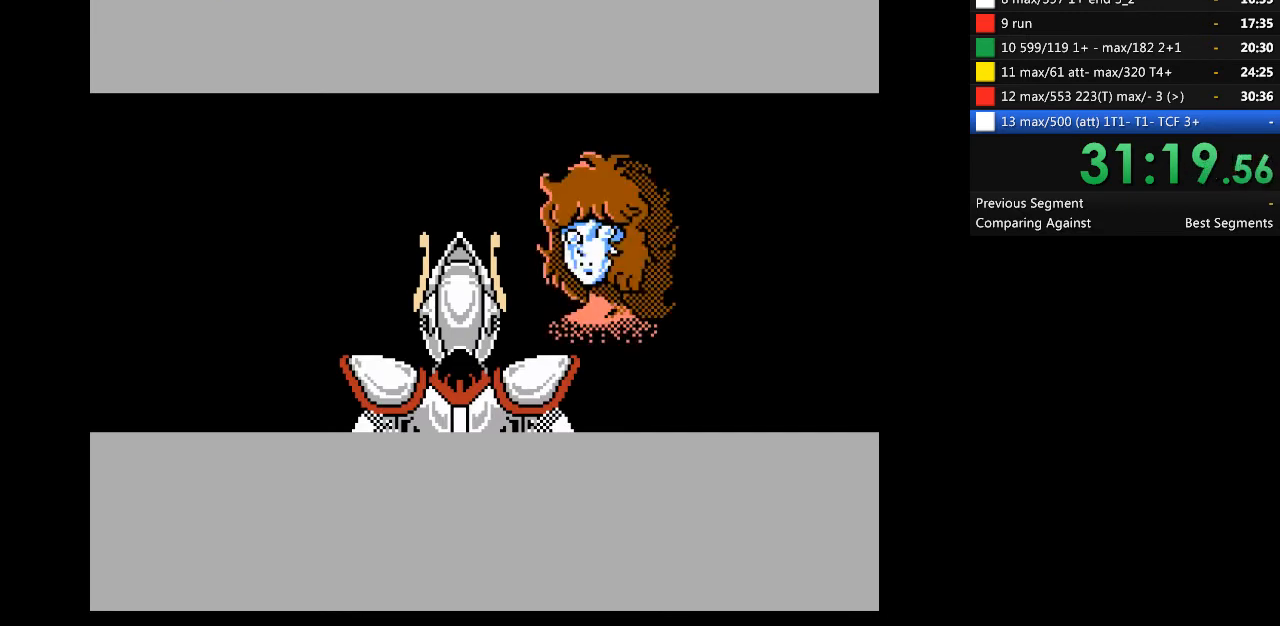
{"buttons": ["A"], "events": [[433, "A", "down"]]}
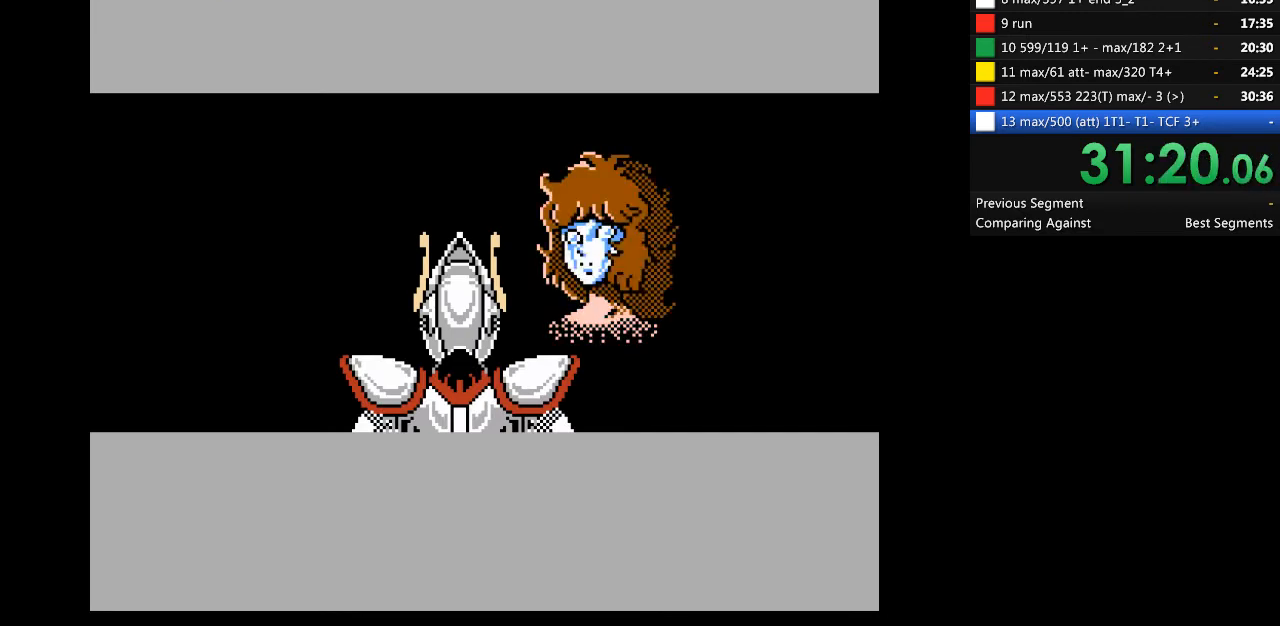
{"buttons": ["A"], "events": []}
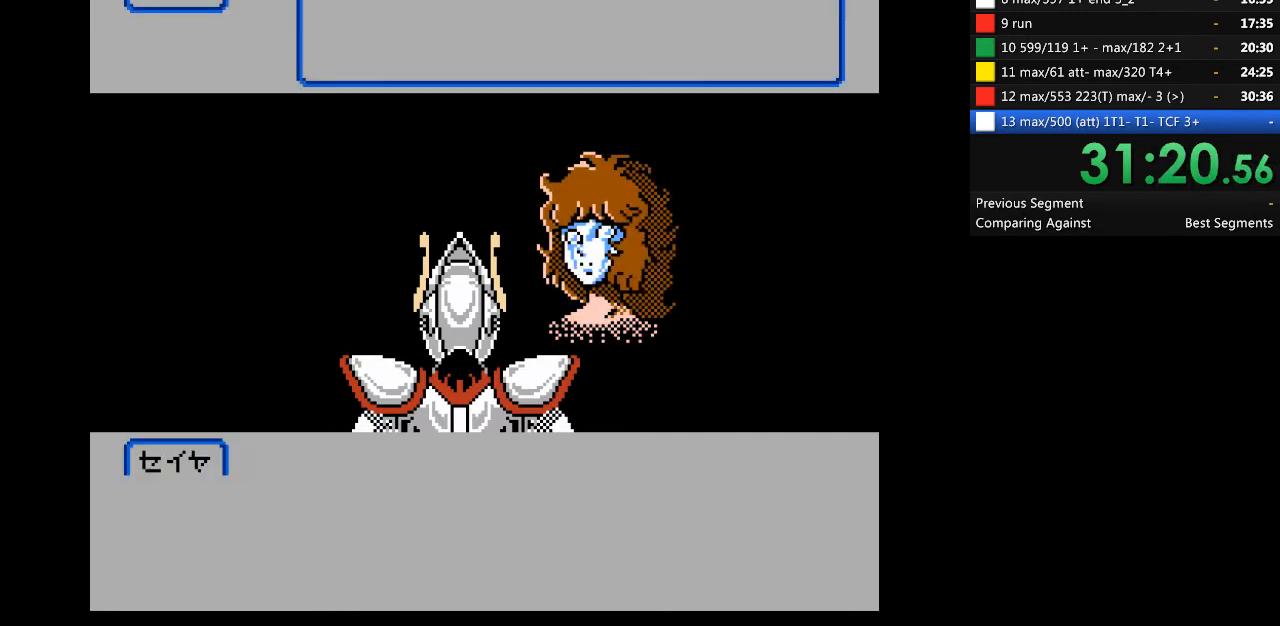
{"buttons": ["A"], "events": []}
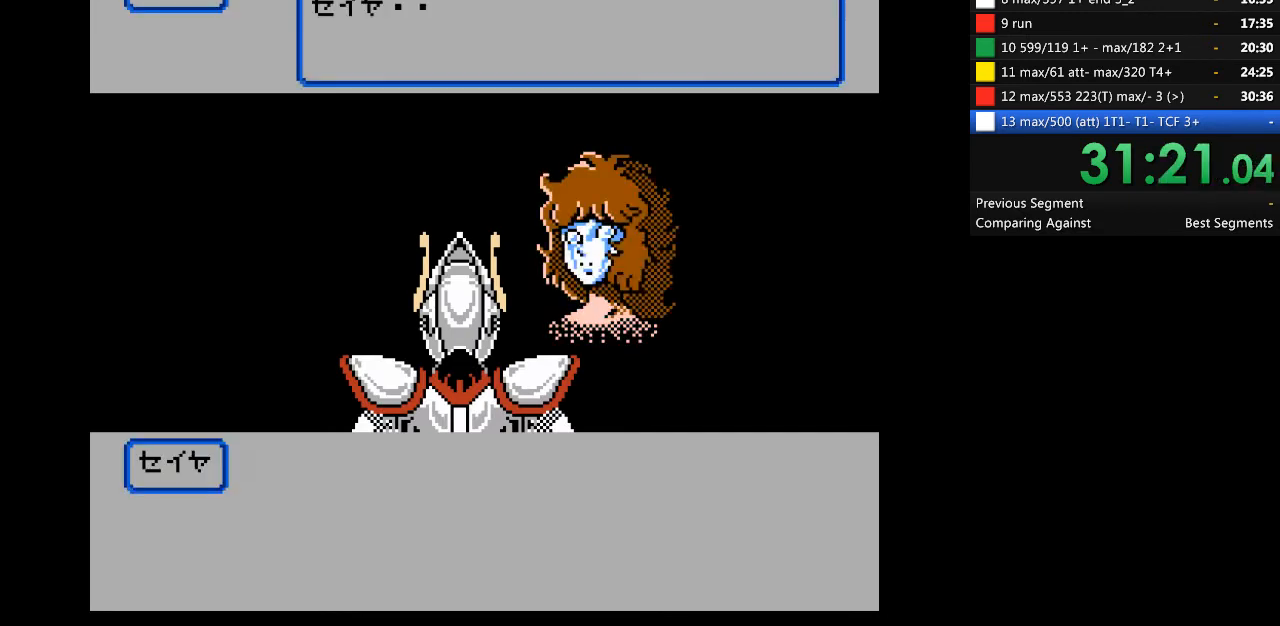
{"buttons": ["A"], "events": []}